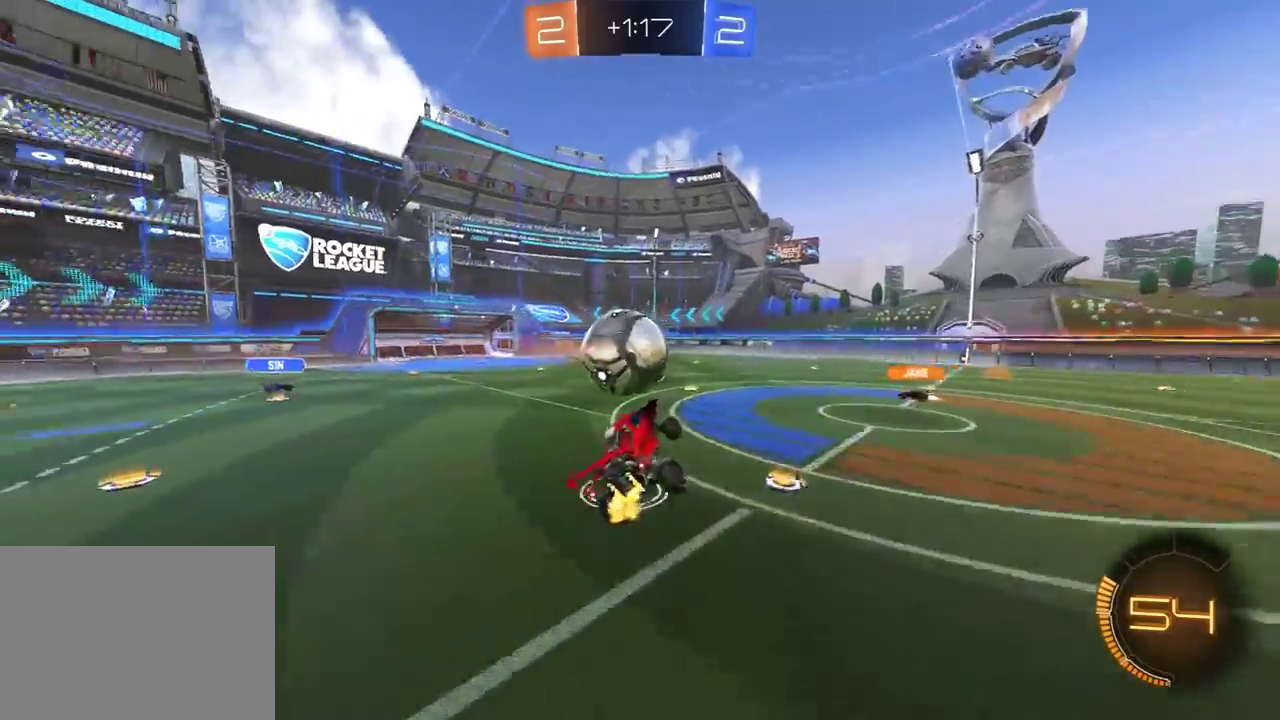
Gameplay with a controller (Xbox layout); each line is a JSON object with the inputs held at the frame after it. "events" lists button and stick changes between this image and that frame as [ms after this image, input, new state], when the widget could be followed in between. Not read: SELECT.
{"buttons": ["L1"], "left_stick": "center", "right_stick": "center", "events": [[33, "R2", "up"], [100, "left_stick", "center"], [217, "L1", "down"], [250, "left_stick", "down-left"], [333, "L1", "up"], [350, "left_stick", "center"], [450, "L1", "down"]]}
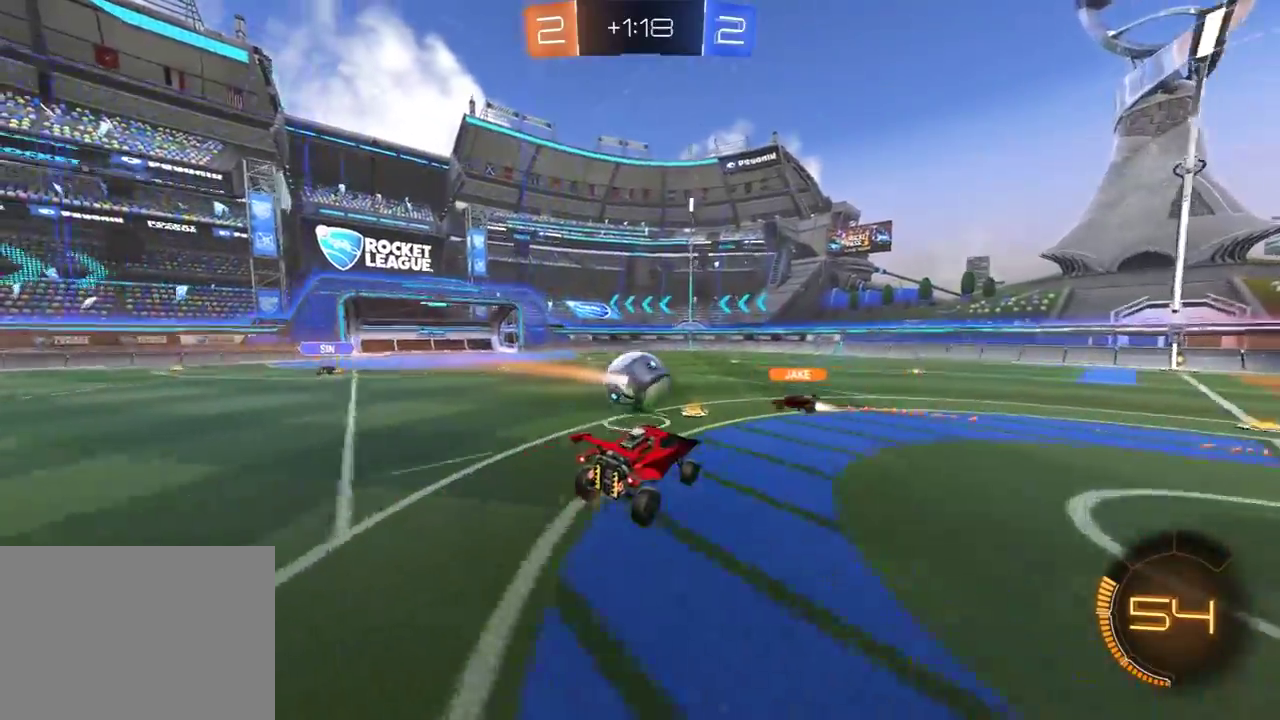
{"buttons": ["R1", "R2"], "left_stick": "left", "right_stick": "center", "events": [[67, "L1", "up"], [67, "left_stick", "left"], [117, "R2", "down"], [417, "R1", "down"]]}
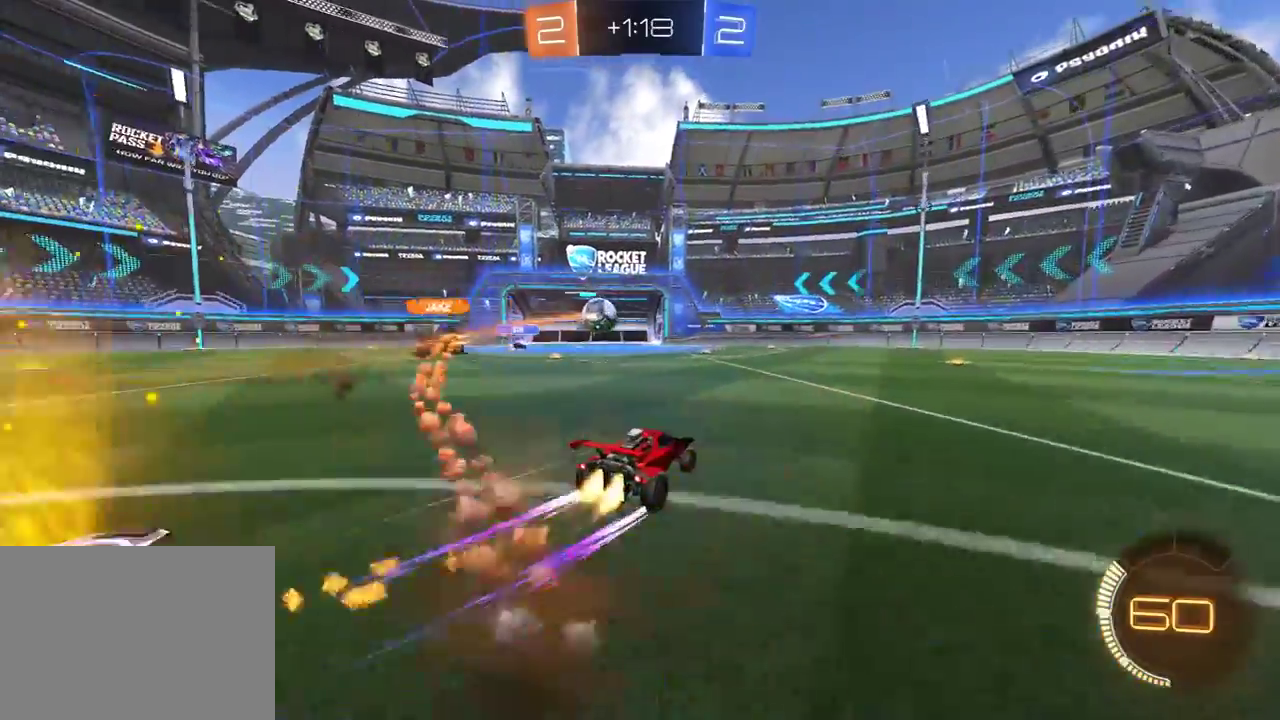
{"buttons": ["R2"], "left_stick": "right", "right_stick": "center", "events": [[33, "left_stick", "center"], [67, "R1", "up"], [350, "left_stick", "right"]]}
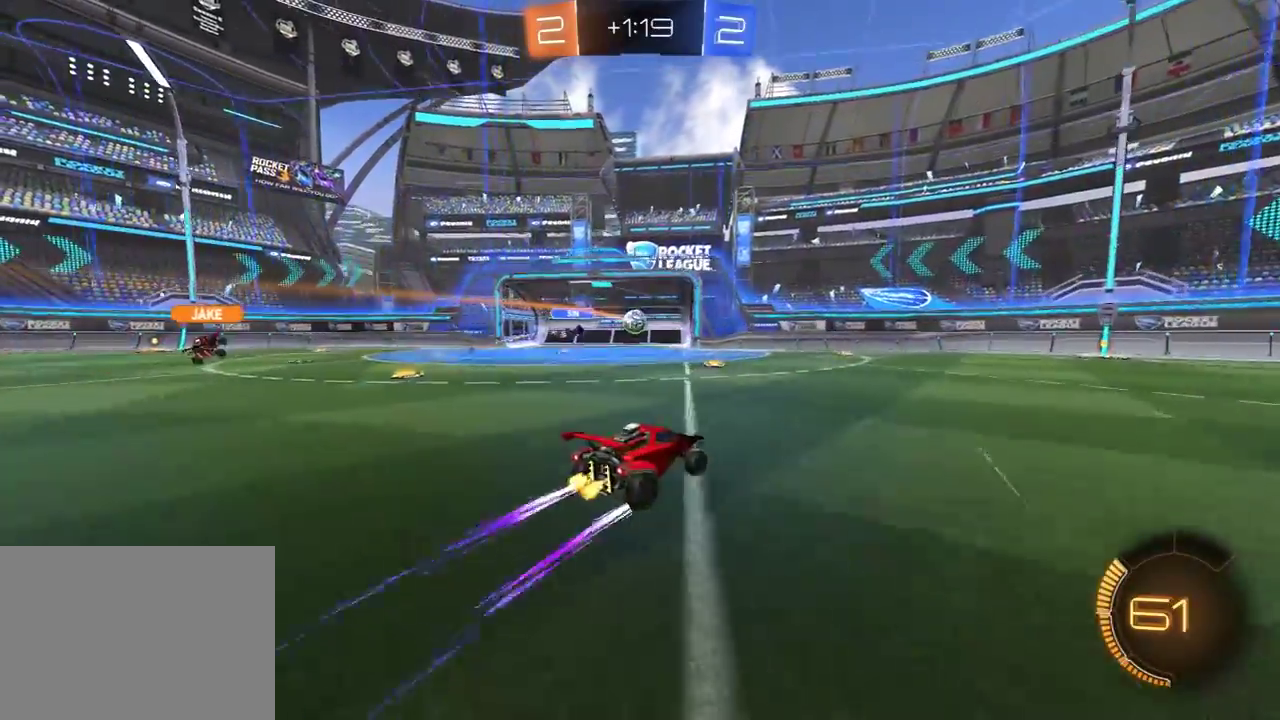
{"buttons": ["Y", "R2"], "left_stick": "right", "right_stick": "center", "events": [[33, "L1", "down"], [117, "L1", "up"], [483, "Y", "down"]]}
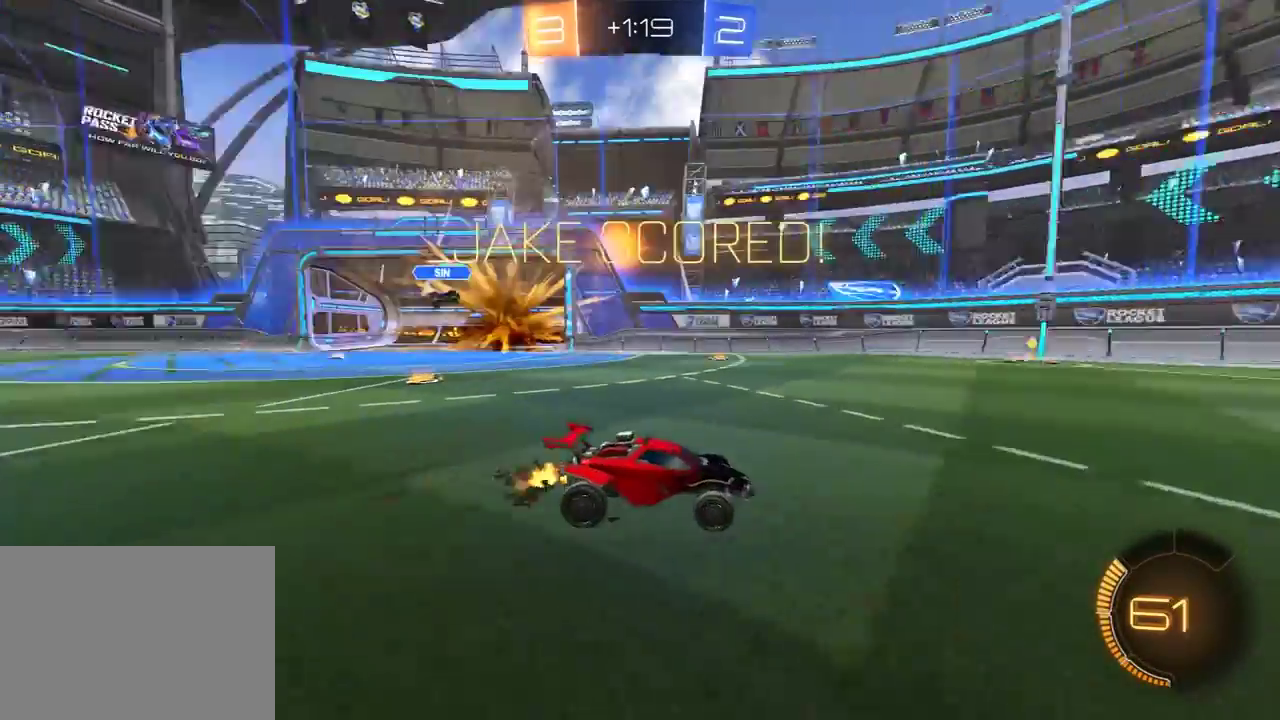
{"buttons": ["R2"], "left_stick": "right", "right_stick": "center", "events": [[83, "Y", "up"]]}
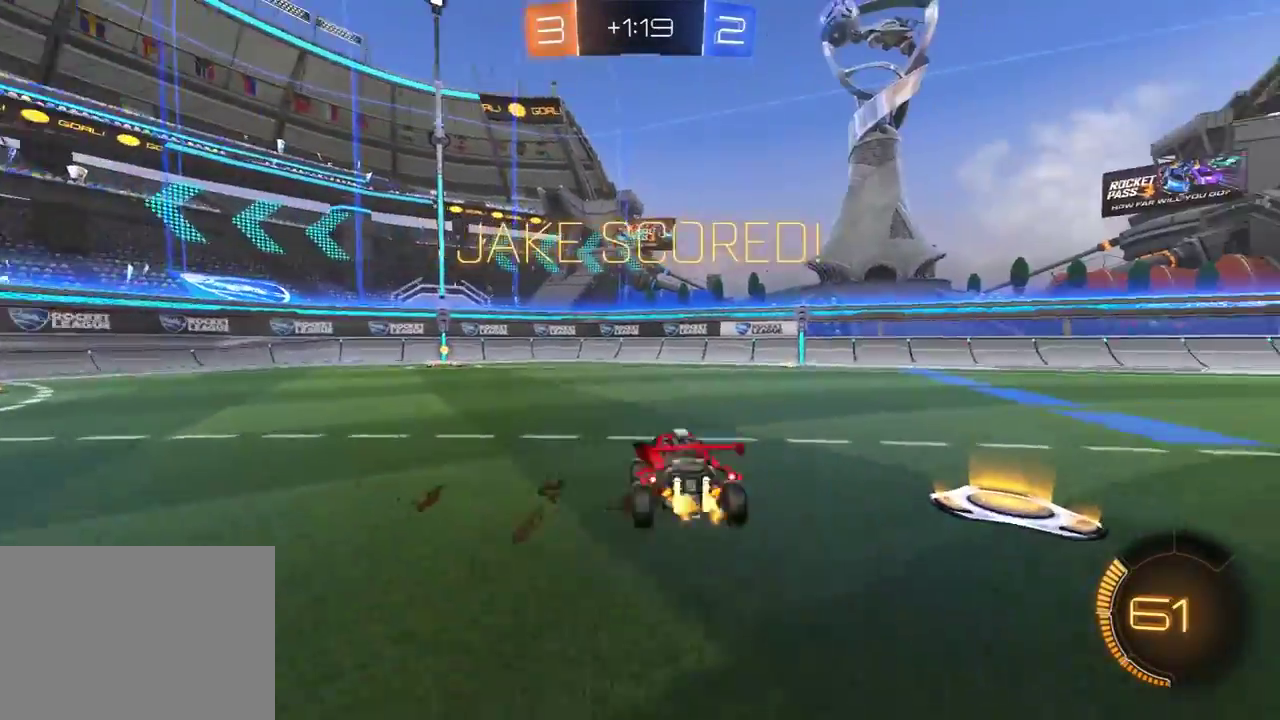
{"buttons": ["A", "L1", "R1", "R2"], "left_stick": "down", "right_stick": "center", "events": [[250, "left_stick", "center"], [317, "L1", "down"], [317, "left_stick", "down"], [333, "A", "down"], [433, "R1", "down"]]}